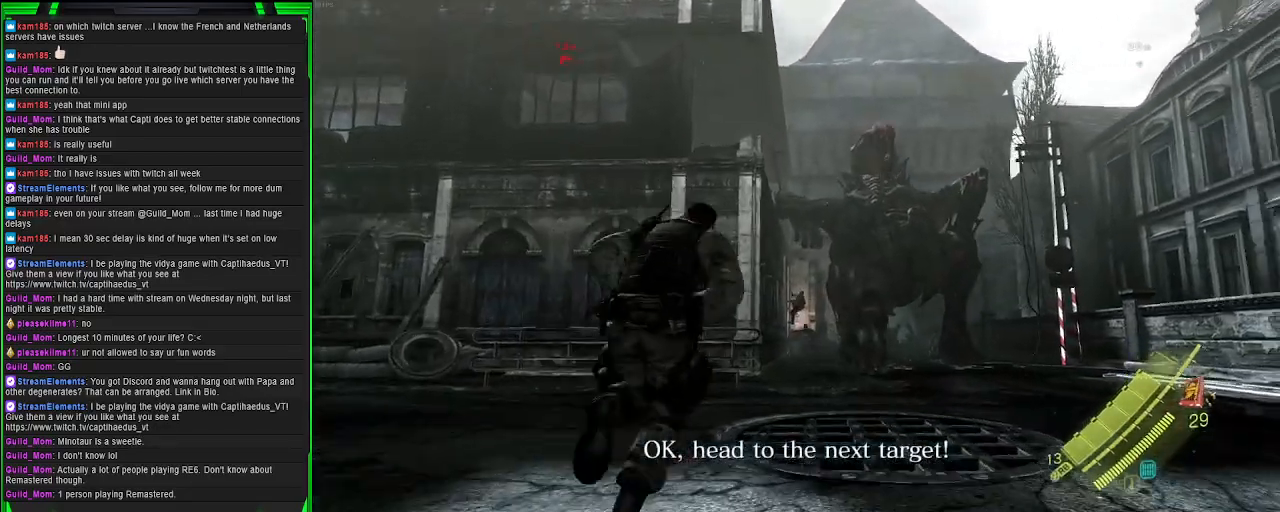
Gameplay with a controller (PlayStation layout); each line is a JSON object with the inputs held at the frame after it. "events" lists button and stick changes between this image and that frame as [ms after this image, input, new state], when the widget could be followed in between. Not read: L3.
{"buttons": ["CROSS"], "left_stick": "up", "right_stick": "center", "events": []}
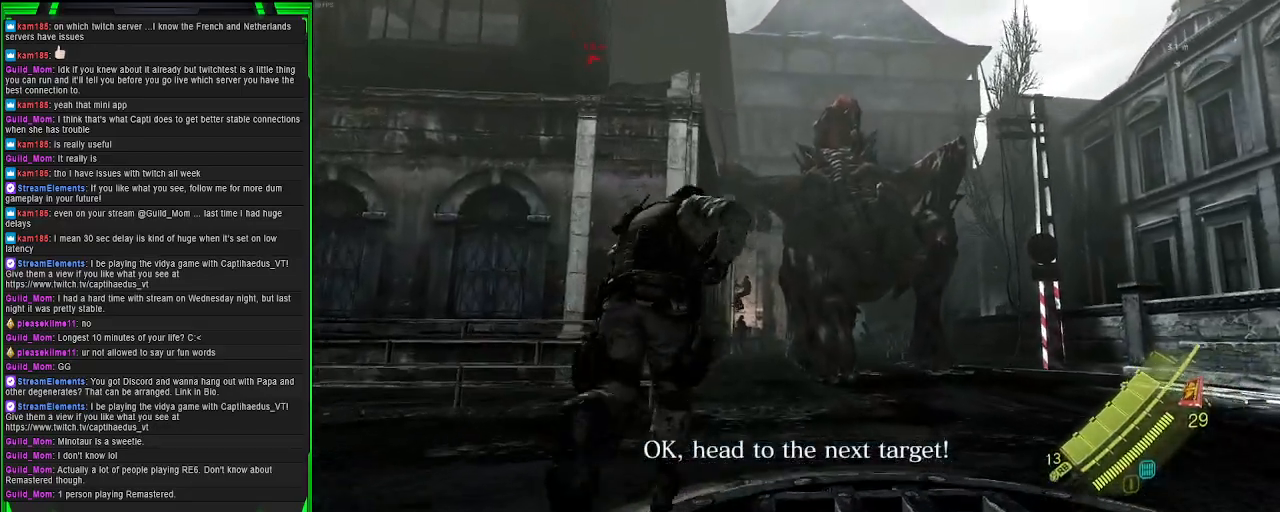
{"buttons": ["CROSS"], "left_stick": "up", "right_stick": "center", "events": []}
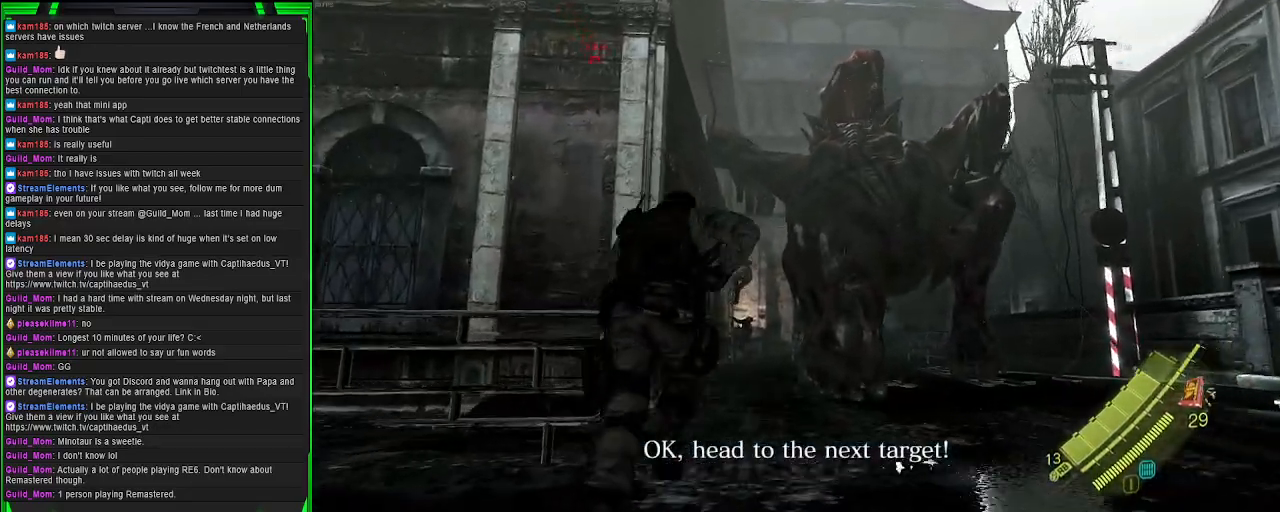
{"buttons": ["CROSS"], "left_stick": "up-right", "right_stick": "center", "events": [[383, "left_stick", "up-right"]]}
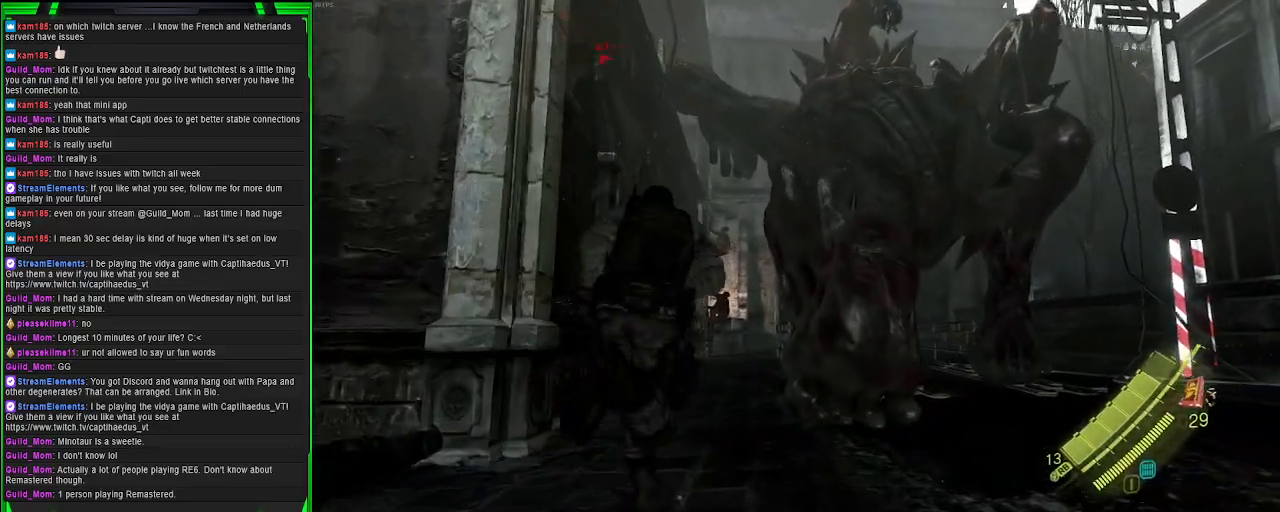
{"buttons": [], "left_stick": "up", "right_stick": "center", "events": [[83, "CROSS", "up"], [317, "right_stick", "down-left"], [450, "left_stick", "up"], [500, "right_stick", "center"]]}
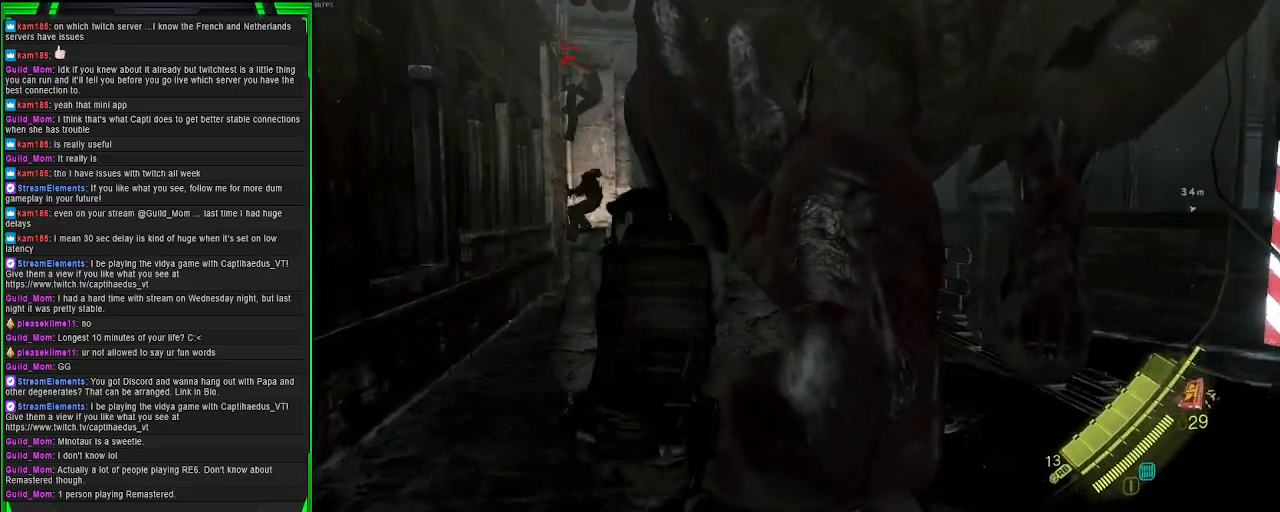
{"buttons": ["CROSS"], "left_stick": "up", "right_stick": "center", "events": [[17, "left_stick", "up-left"], [383, "left_stick", "up"], [467, "CROSS", "down"]]}
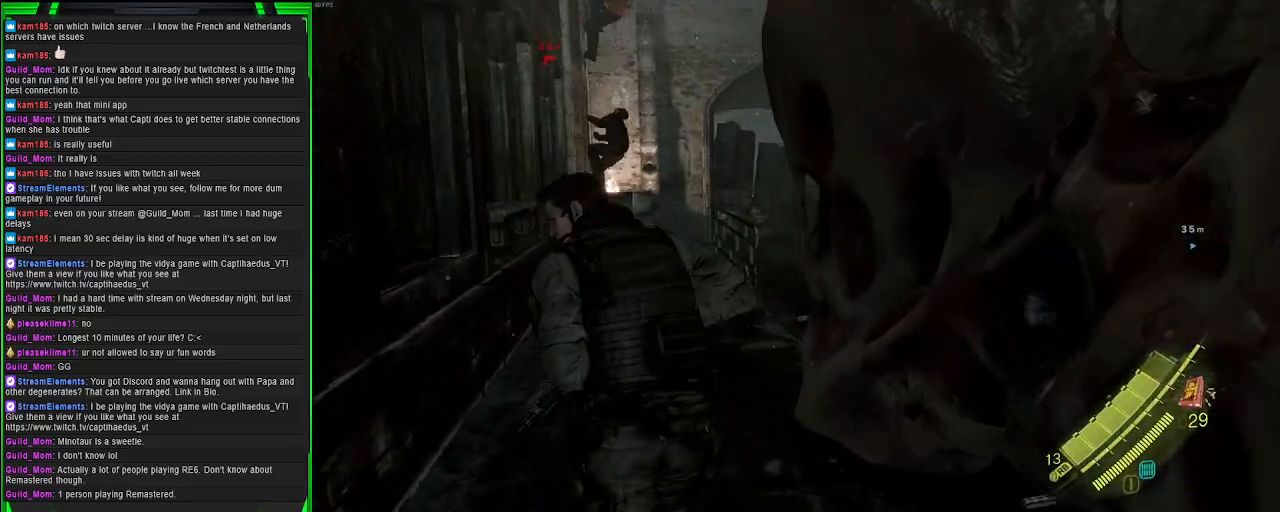
{"buttons": ["CROSS"], "left_stick": "up", "right_stick": "center", "events": []}
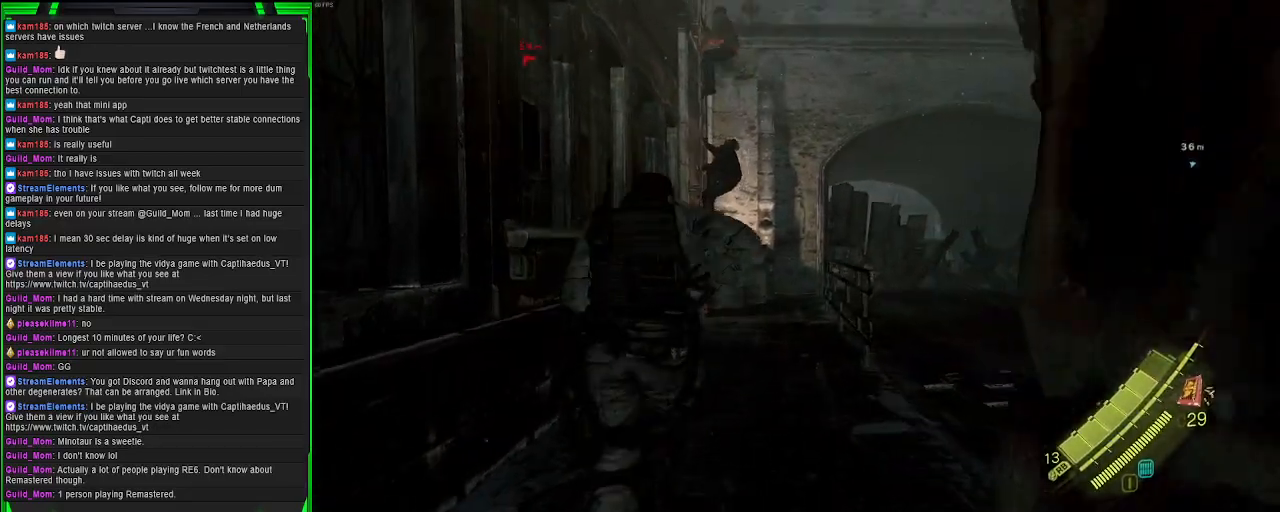
{"buttons": ["CROSS"], "left_stick": "up", "right_stick": "center", "events": []}
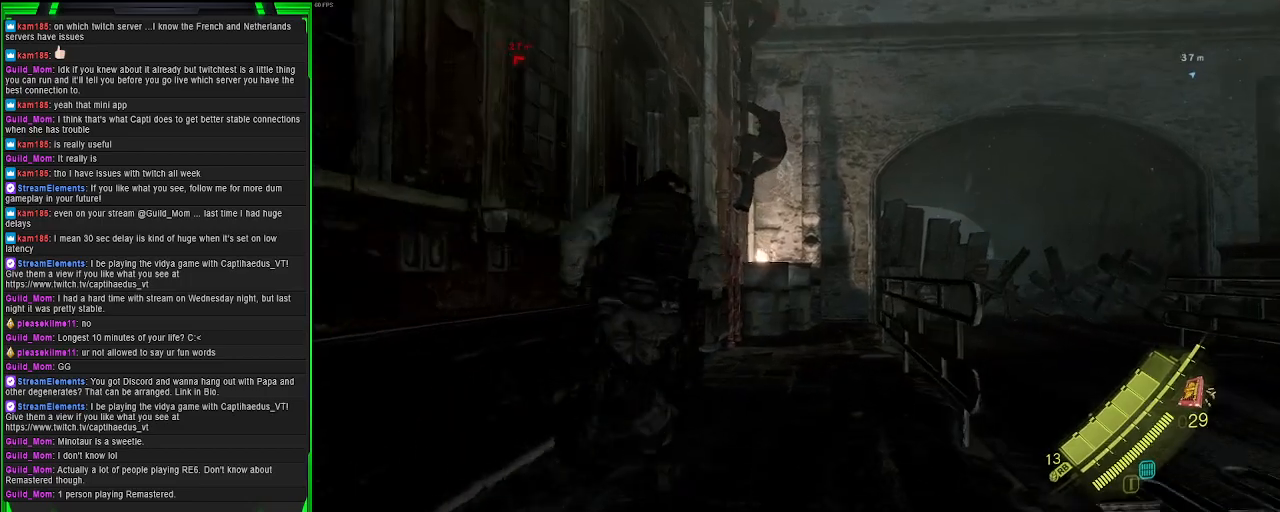
{"buttons": ["CROSS"], "left_stick": "up-left", "right_stick": "center", "events": [[467, "left_stick", "up-left"]]}
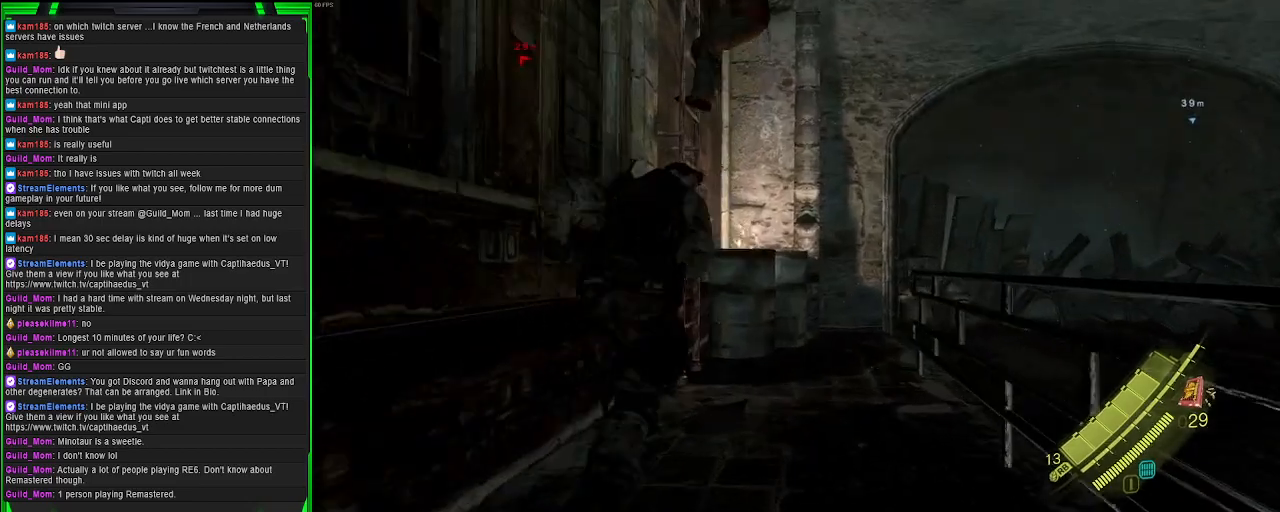
{"buttons": ["CROSS"], "left_stick": "left", "right_stick": "center", "events": [[383, "left_stick", "left"]]}
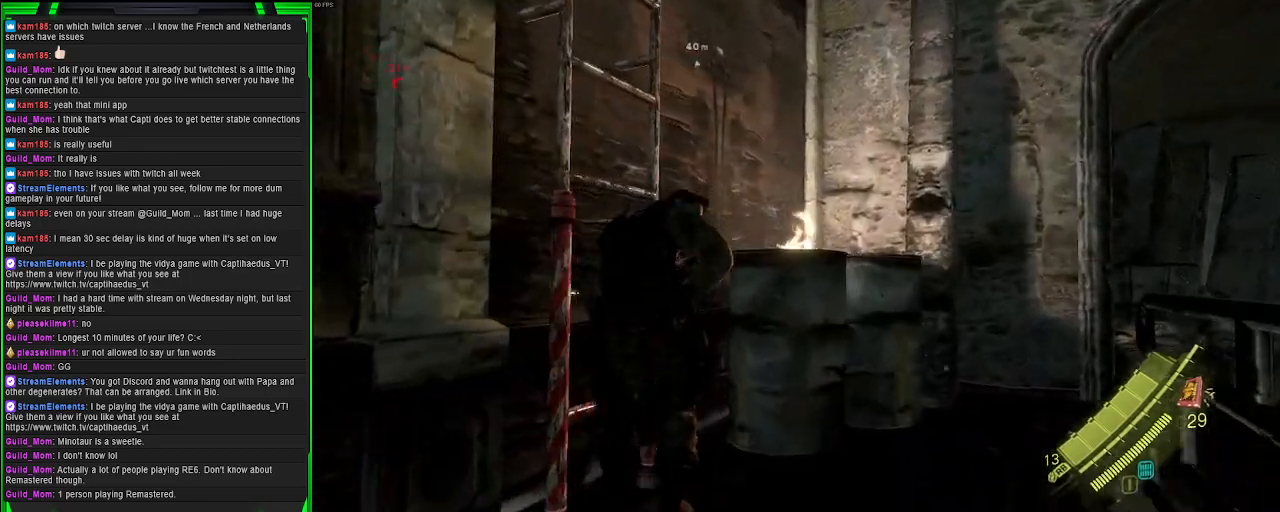
{"buttons": [], "left_stick": "up-left", "right_stick": "left", "events": [[100, "CROSS", "up"], [217, "right_stick", "left"], [433, "left_stick", "up-left"]]}
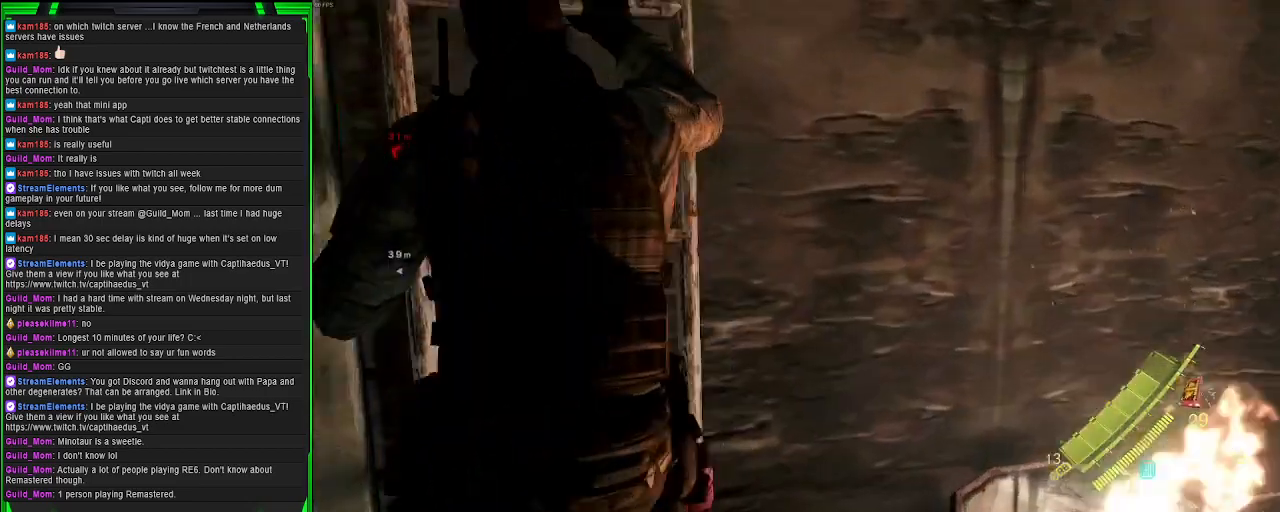
{"buttons": [], "left_stick": "center", "right_stick": "up", "events": [[67, "left_stick", "up"], [67, "right_stick", "up-left"], [367, "left_stick", "center"], [483, "right_stick", "up"]]}
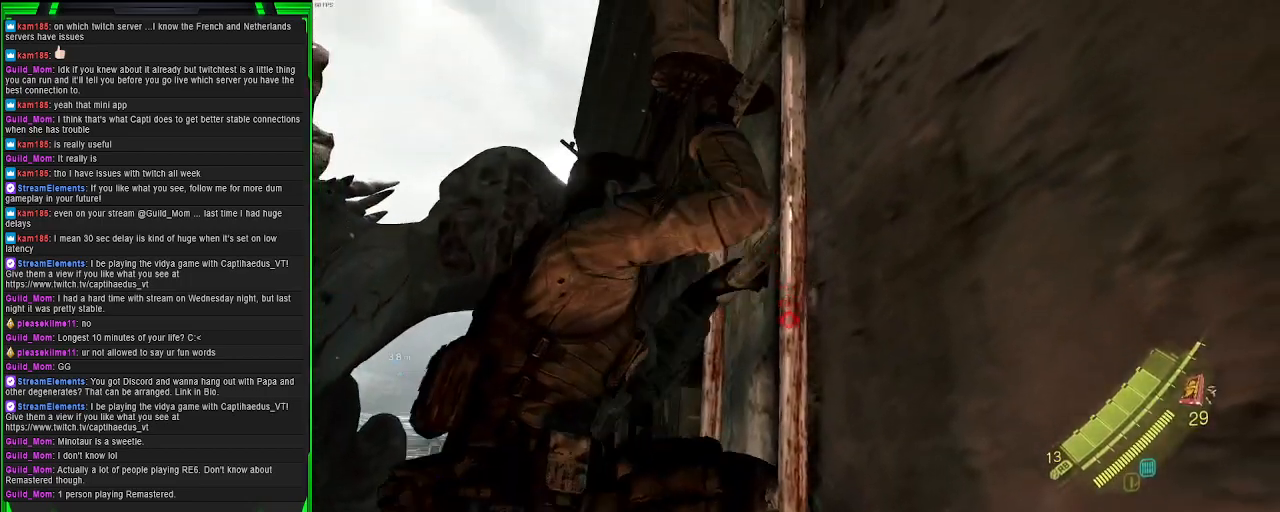
{"buttons": [], "left_stick": "center", "right_stick": "center", "events": [[100, "right_stick", "center"]]}
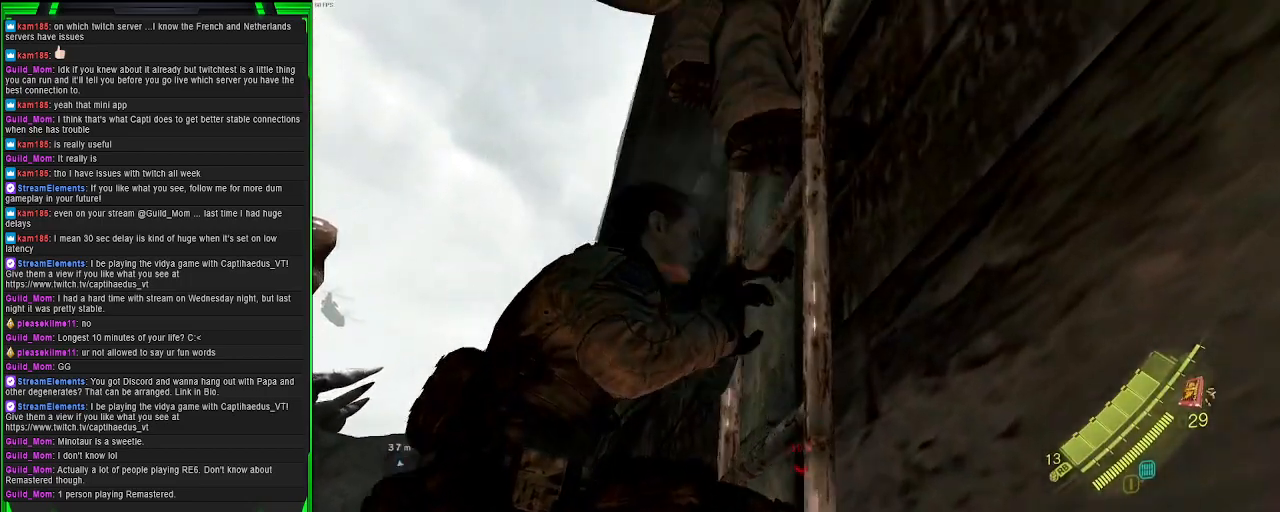
{"buttons": [], "left_stick": "center", "right_stick": "down-right", "events": [[233, "right_stick", "down-right"]]}
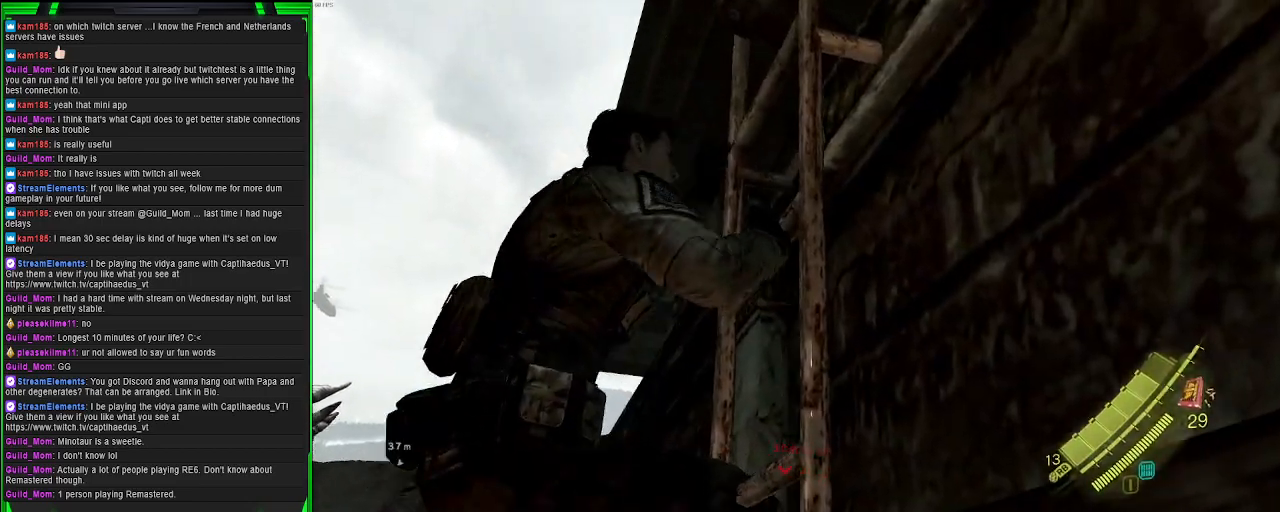
{"buttons": [], "left_stick": "up", "right_stick": "down", "events": [[267, "left_stick", "up"], [383, "right_stick", "down"]]}
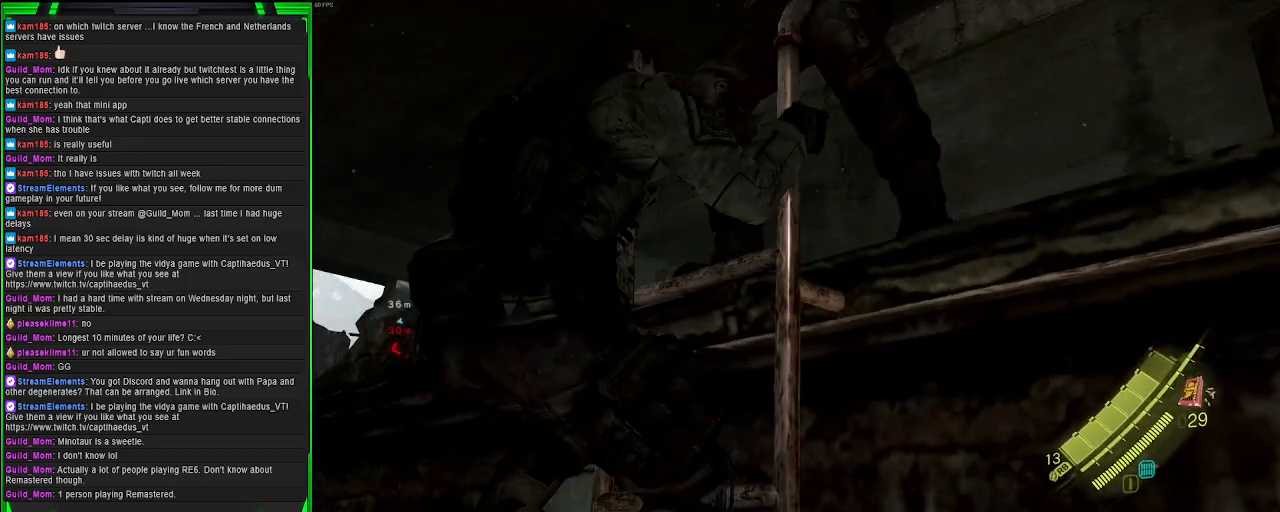
{"buttons": [], "left_stick": "up-right", "right_stick": "center", "events": [[283, "left_stick", "up-right"], [400, "right_stick", "center"]]}
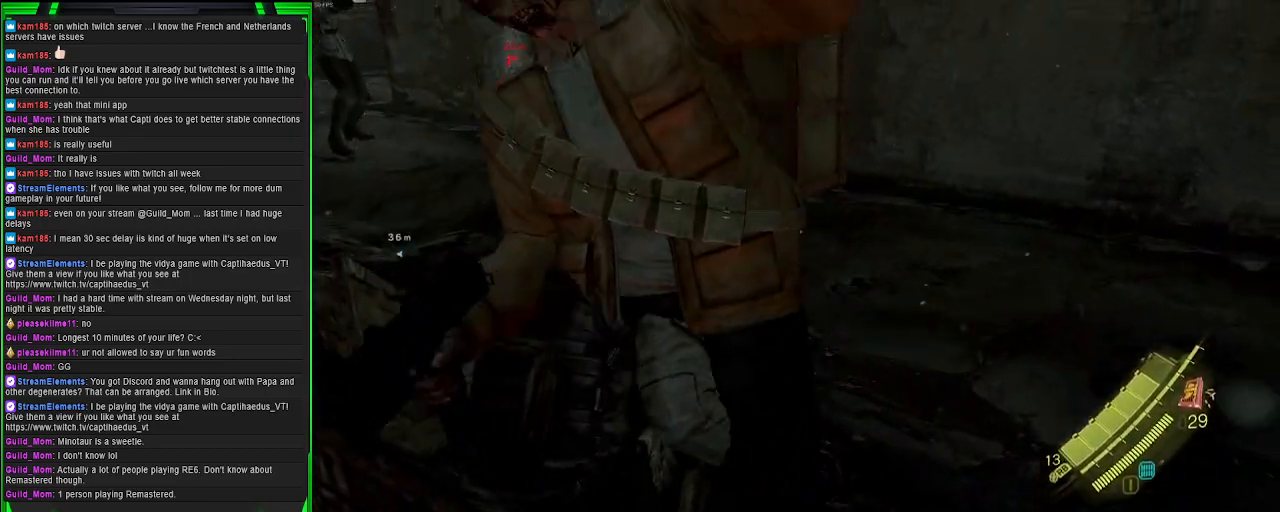
{"buttons": [], "left_stick": "up-right", "right_stick": "up-left", "events": [[167, "right_stick", "left"], [433, "right_stick", "up-left"]]}
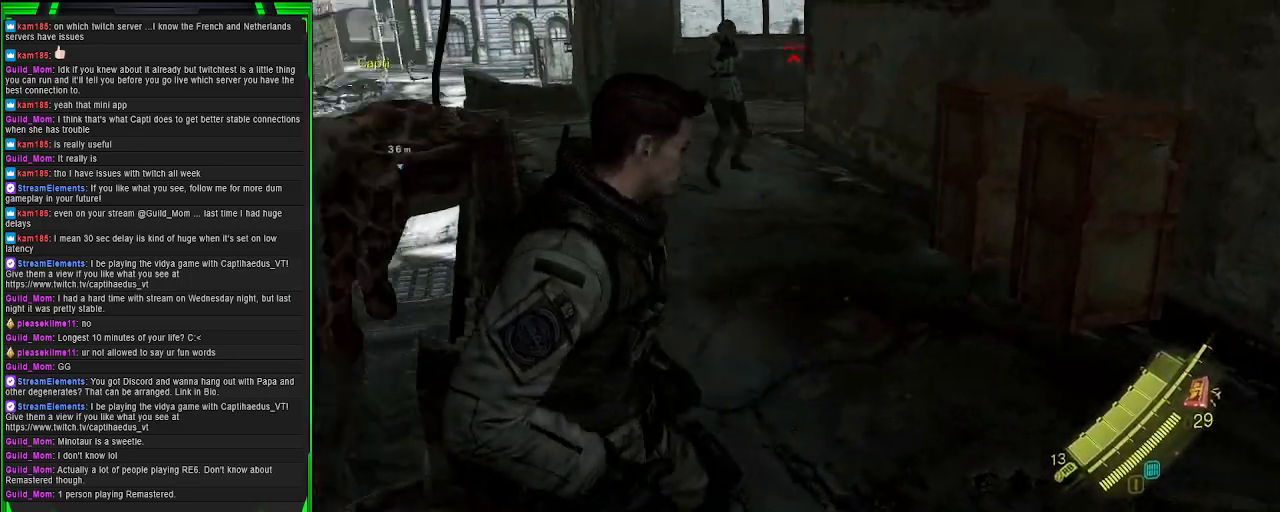
{"buttons": [], "left_stick": "up-right", "right_stick": "center", "events": [[100, "right_stick", "center"]]}
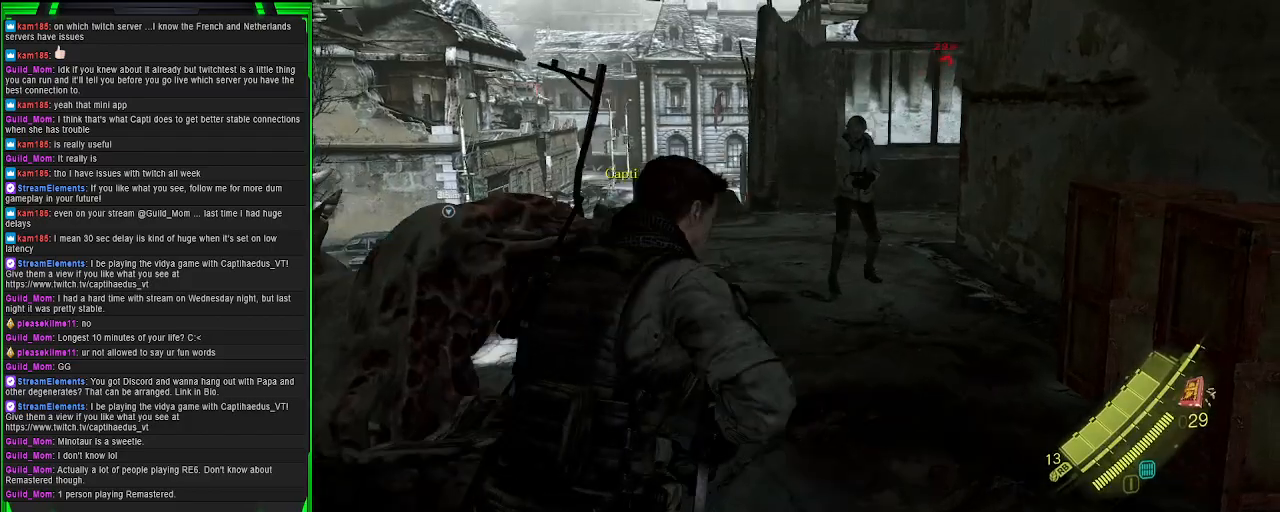
{"buttons": ["CROSS"], "left_stick": "up", "right_stick": "center", "events": [[50, "left_stick", "up"], [167, "CROSS", "down"]]}
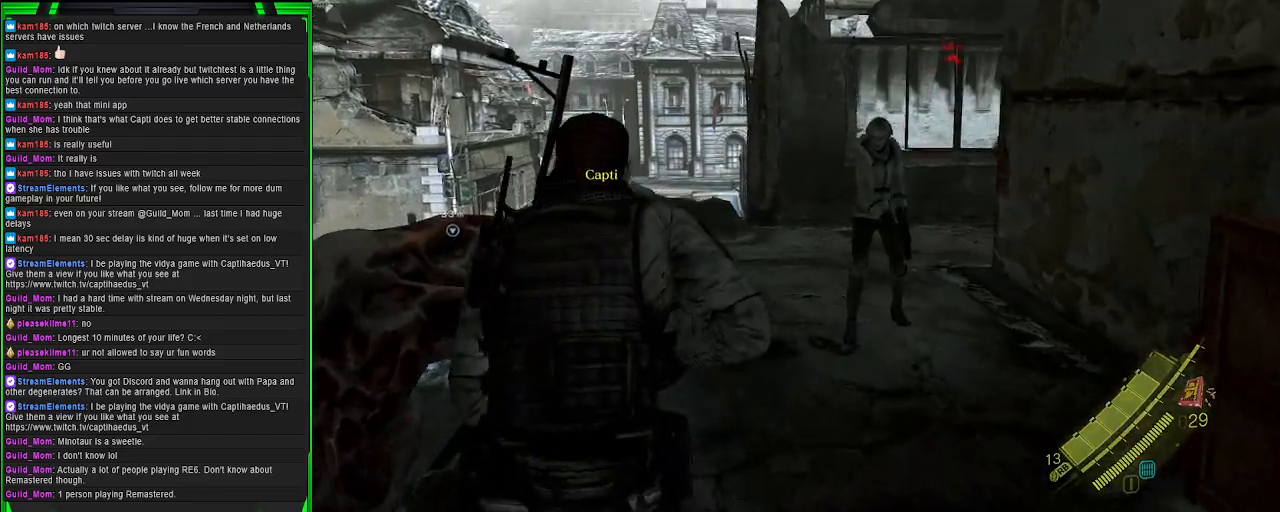
{"buttons": ["CROSS"], "left_stick": "up", "right_stick": "center", "events": []}
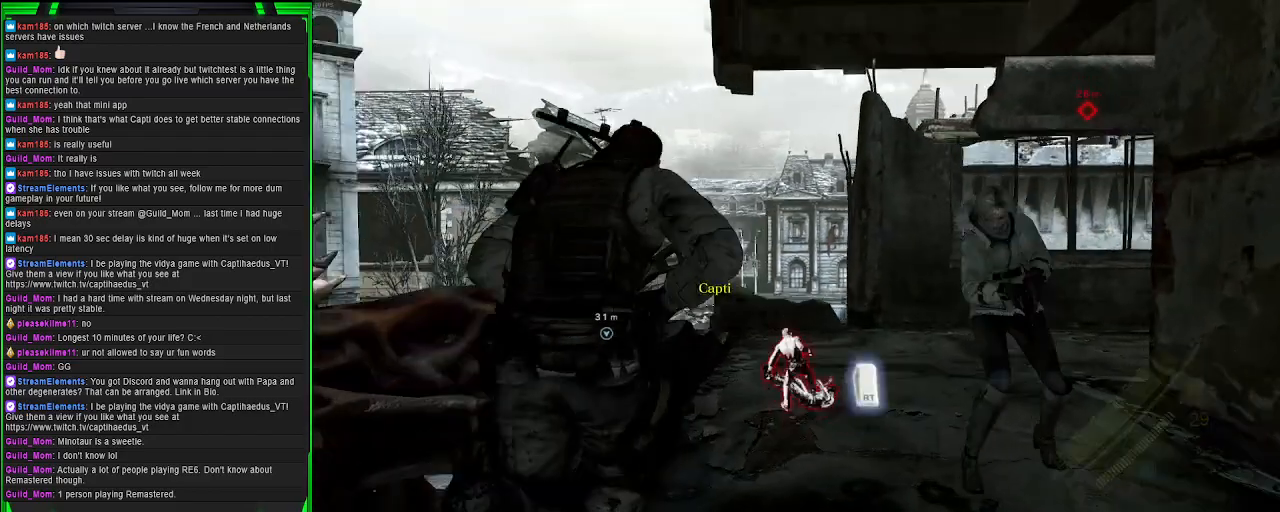
{"buttons": [], "left_stick": "center", "right_stick": "center", "events": [[83, "CROSS", "up"], [133, "R2", "down"], [267, "R2", "up"], [300, "left_stick", "center"]]}
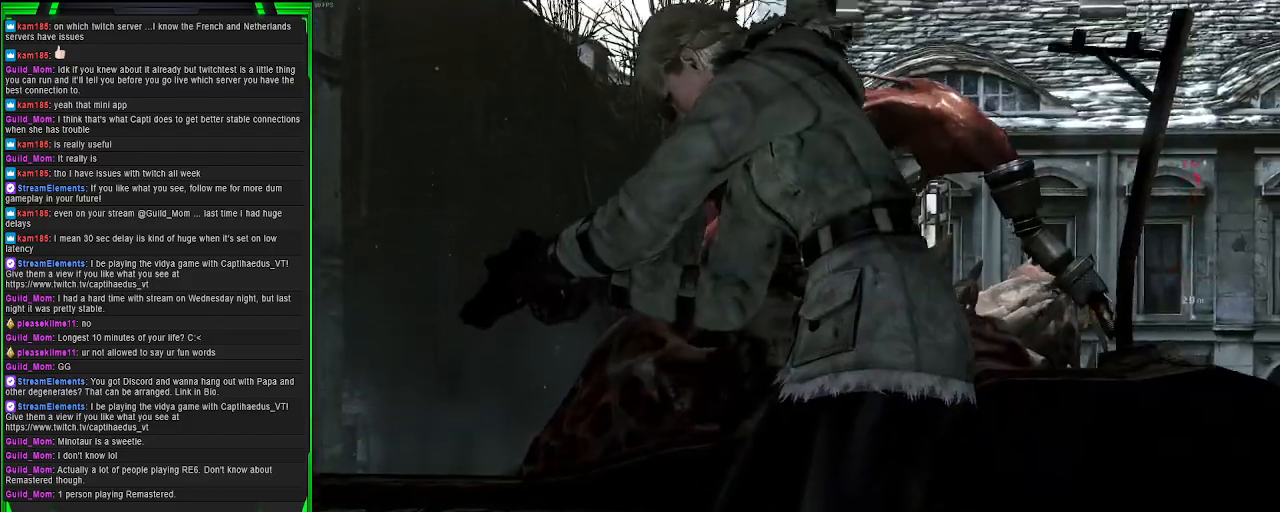
{"buttons": [], "left_stick": "center", "right_stick": "center", "events": []}
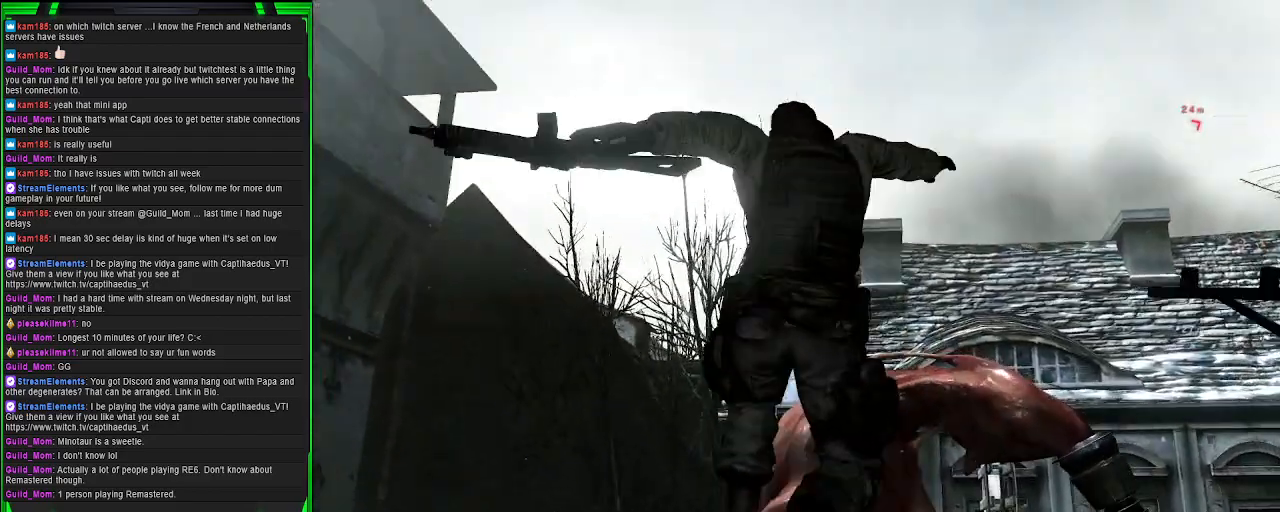
{"buttons": [], "left_stick": "center", "right_stick": "center", "events": []}
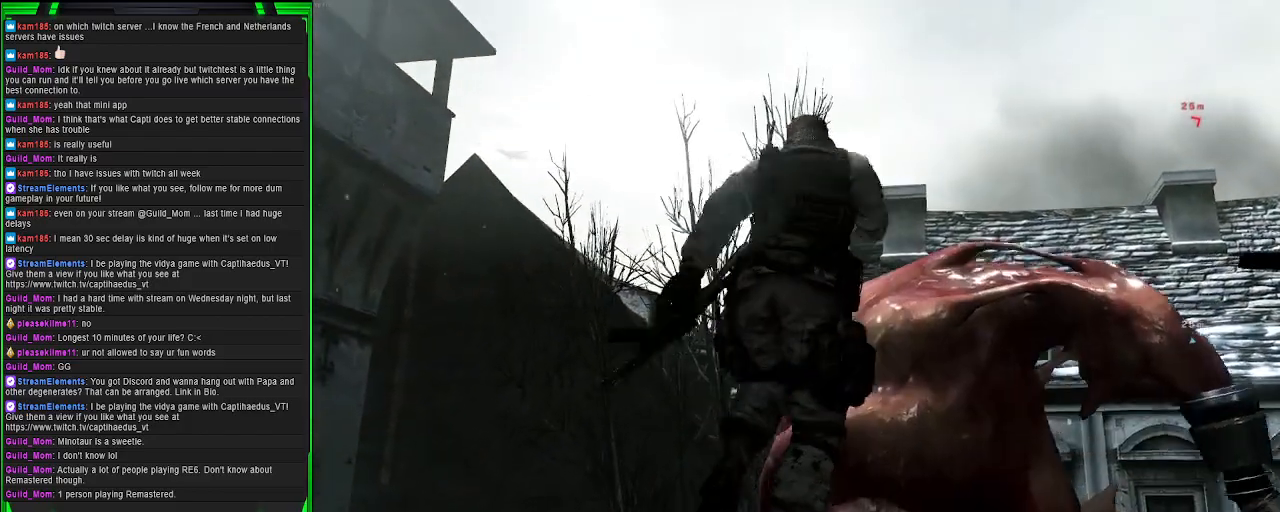
{"buttons": [], "left_stick": "center", "right_stick": "center", "events": []}
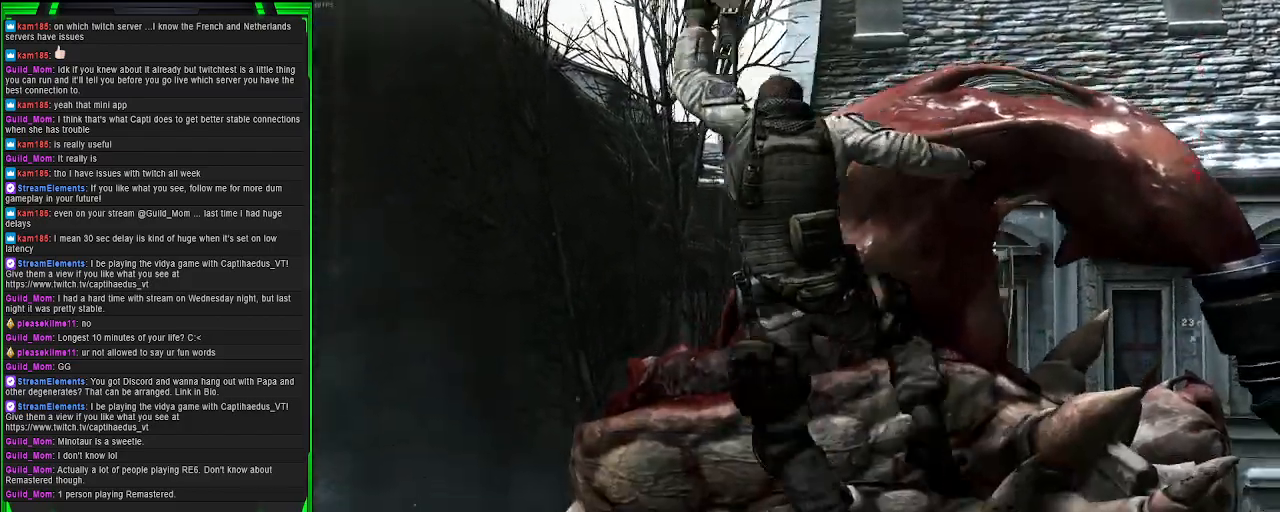
{"buttons": [], "left_stick": "center", "right_stick": "center", "events": []}
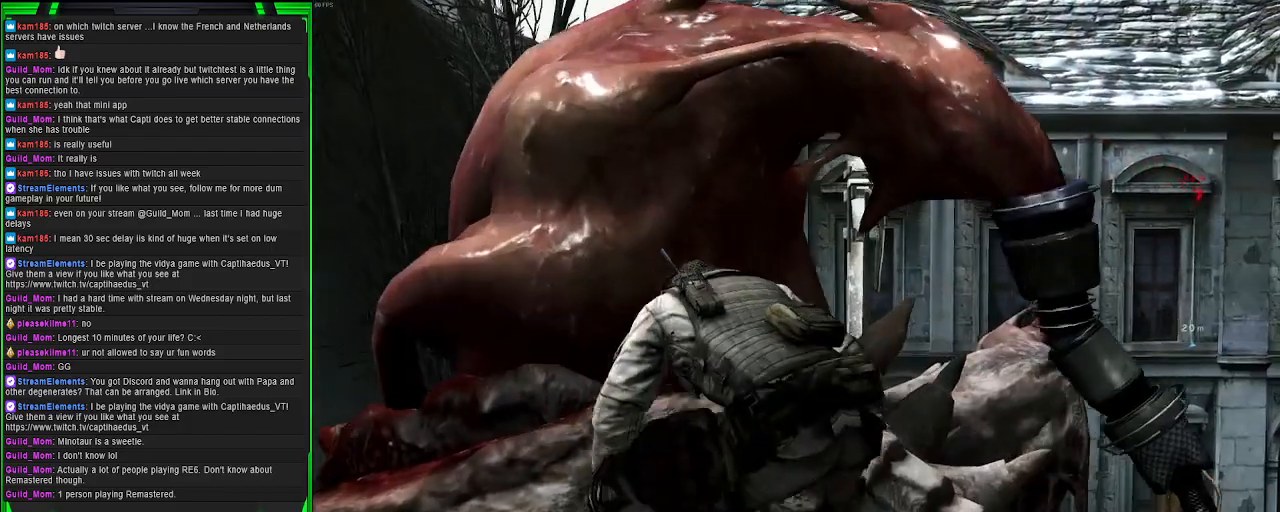
{"buttons": [], "left_stick": "center", "right_stick": "center", "events": []}
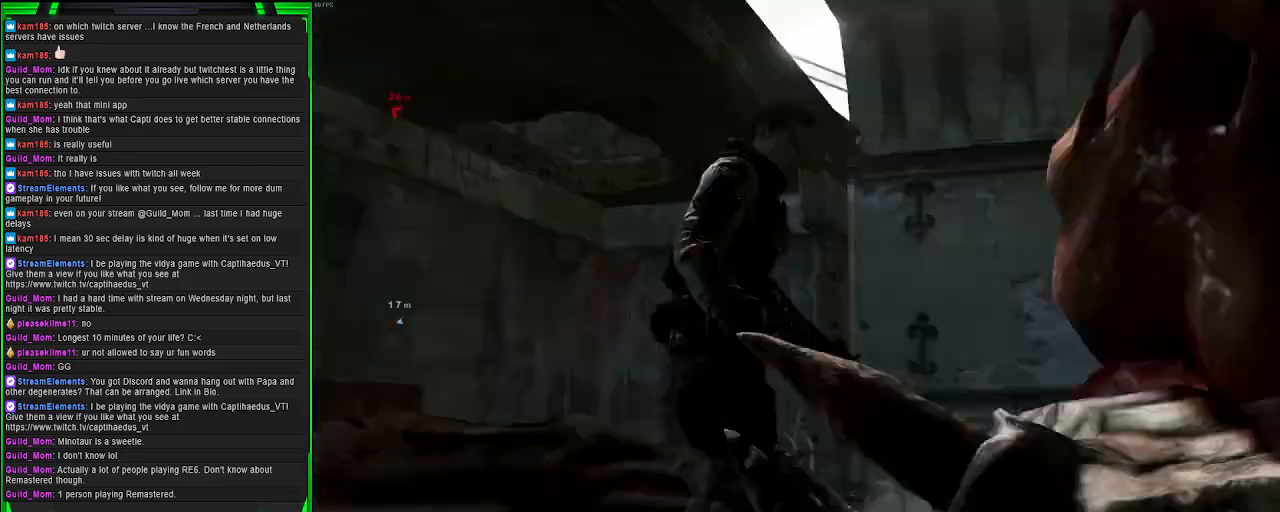
{"buttons": [], "left_stick": "center", "right_stick": "center", "events": [[383, "CROSS", "down"], [467, "CROSS", "up"]]}
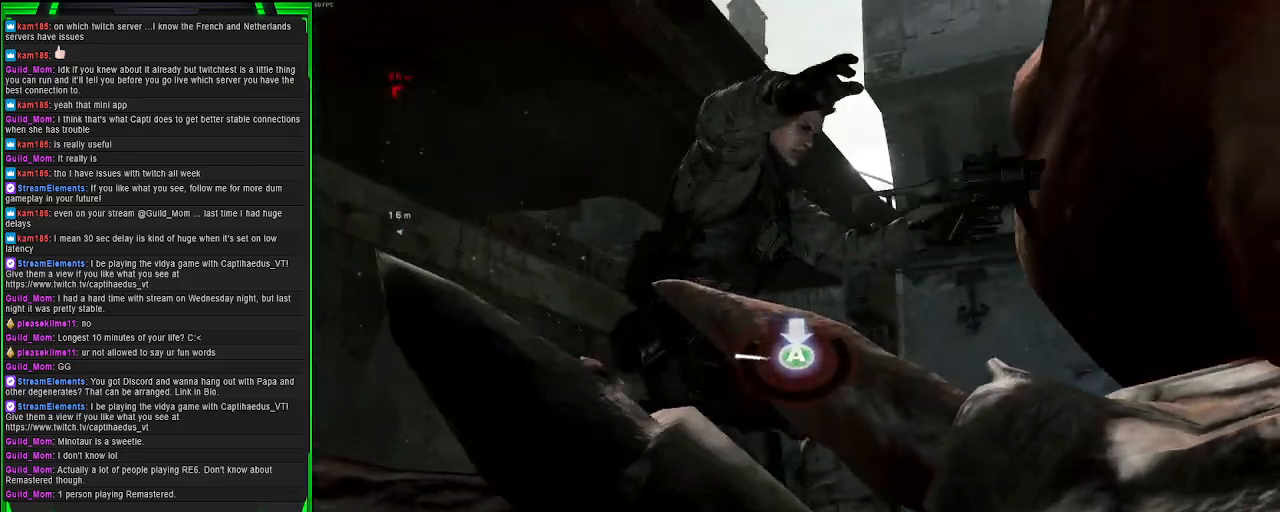
{"buttons": [], "left_stick": "center", "right_stick": "center", "events": [[17, "CROSS", "down"], [83, "CROSS", "up"], [133, "CROSS", "down"], [217, "CROSS", "up"], [267, "CROSS", "down"], [333, "CROSS", "up"], [400, "CROSS", "down"], [467, "CROSS", "up"]]}
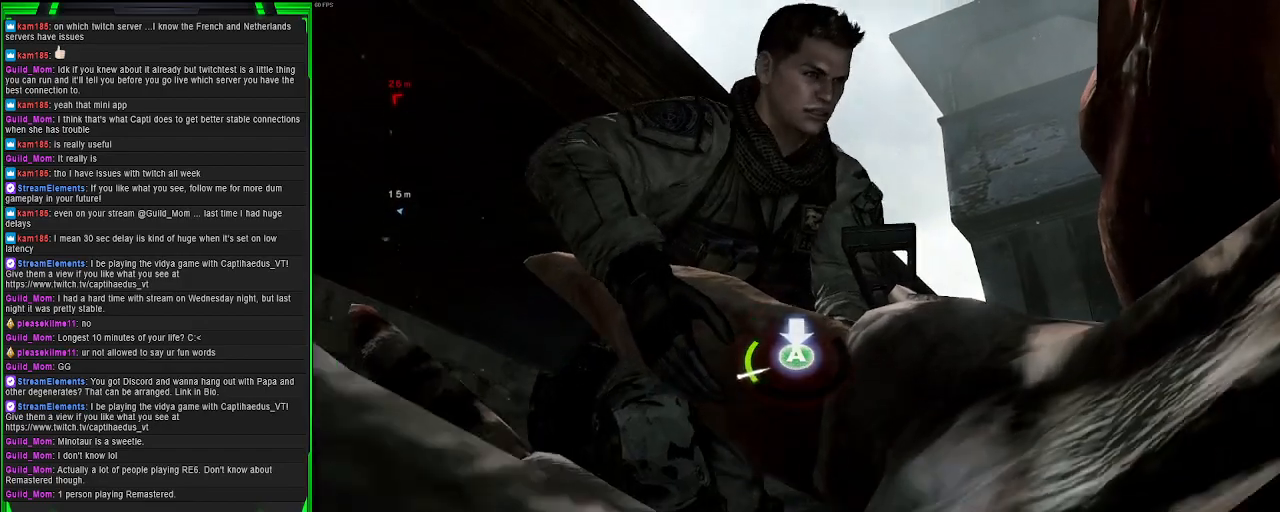
{"buttons": [], "left_stick": "center", "right_stick": "center", "events": [[17, "CROSS", "down"], [100, "CROSS", "up"], [150, "CROSS", "down"], [233, "CROSS", "up"], [300, "CROSS", "down"], [367, "CROSS", "up"], [417, "CROSS", "down"], [500, "CROSS", "up"]]}
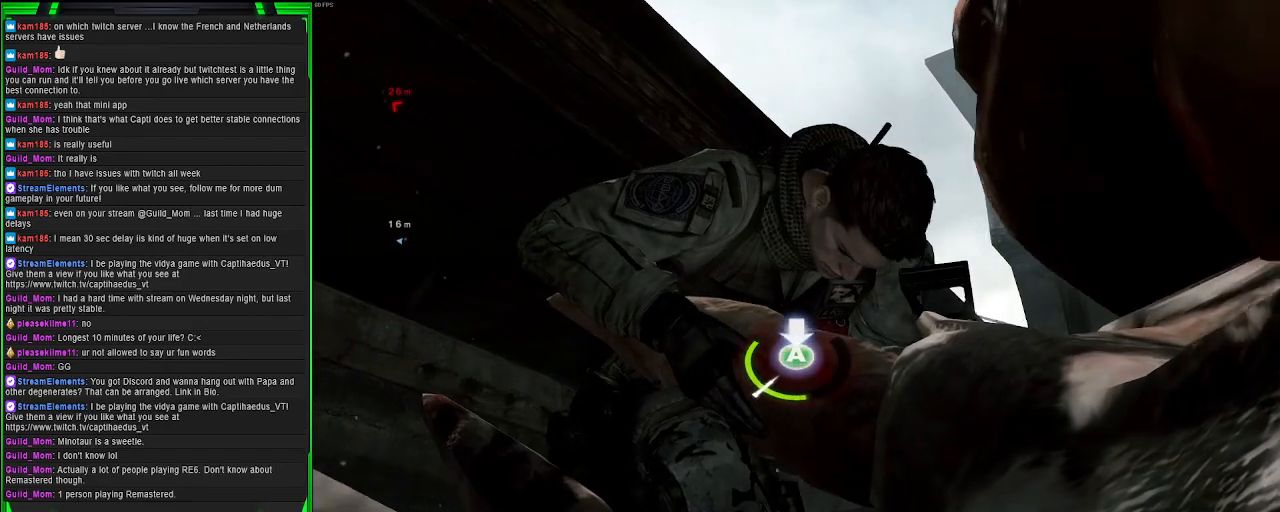
{"buttons": [], "left_stick": "center", "right_stick": "center", "events": [[67, "CROSS", "down"], [150, "CROSS", "up"], [217, "CROSS", "down"], [300, "CROSS", "up"], [367, "CROSS", "down"], [450, "CROSS", "up"]]}
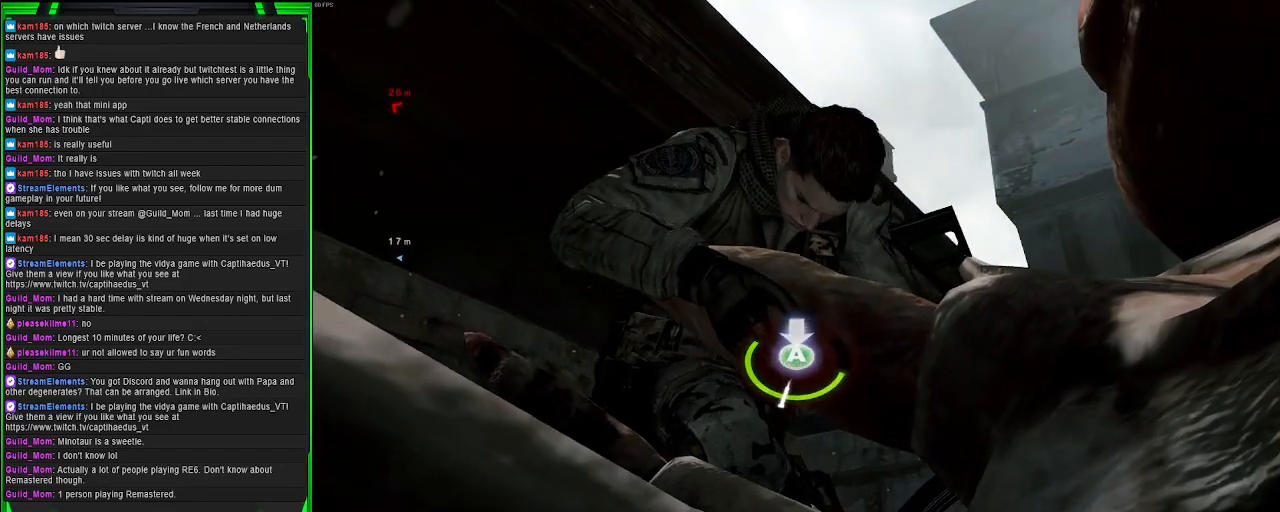
{"buttons": ["CROSS"], "left_stick": "center", "right_stick": "center", "events": [[17, "CROSS", "down"], [83, "CROSS", "up"], [150, "CROSS", "down"], [217, "CROSS", "up"], [300, "CROSS", "down"], [350, "CROSS", "up"], [417, "CROSS", "down"]]}
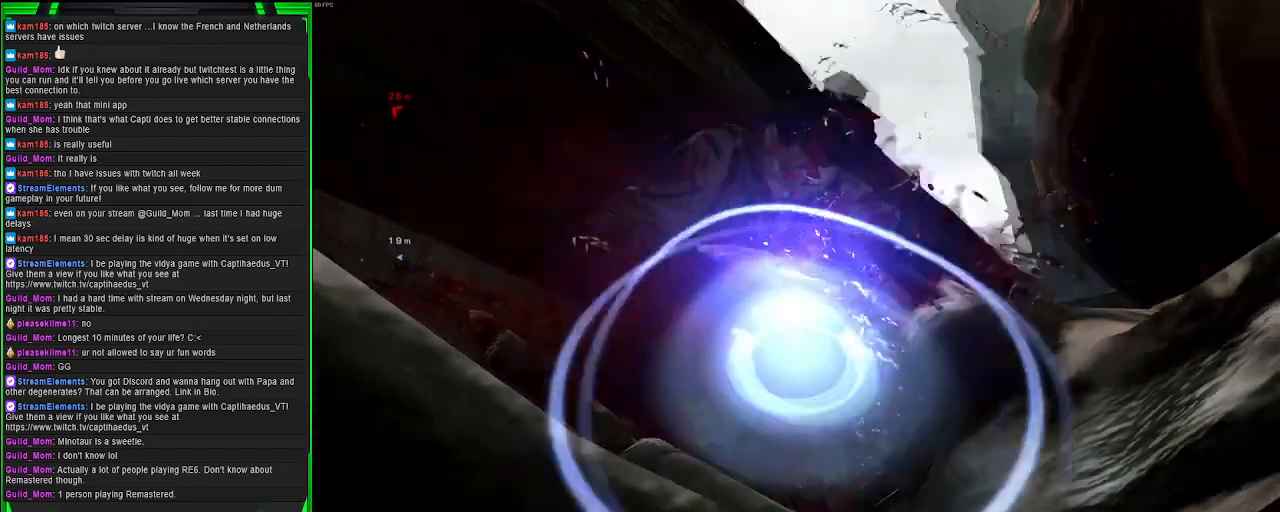
{"buttons": [], "left_stick": "center", "right_stick": "center", "events": [[17, "CROSS", "up"], [83, "CROSS", "down"], [150, "CROSS", "up"]]}